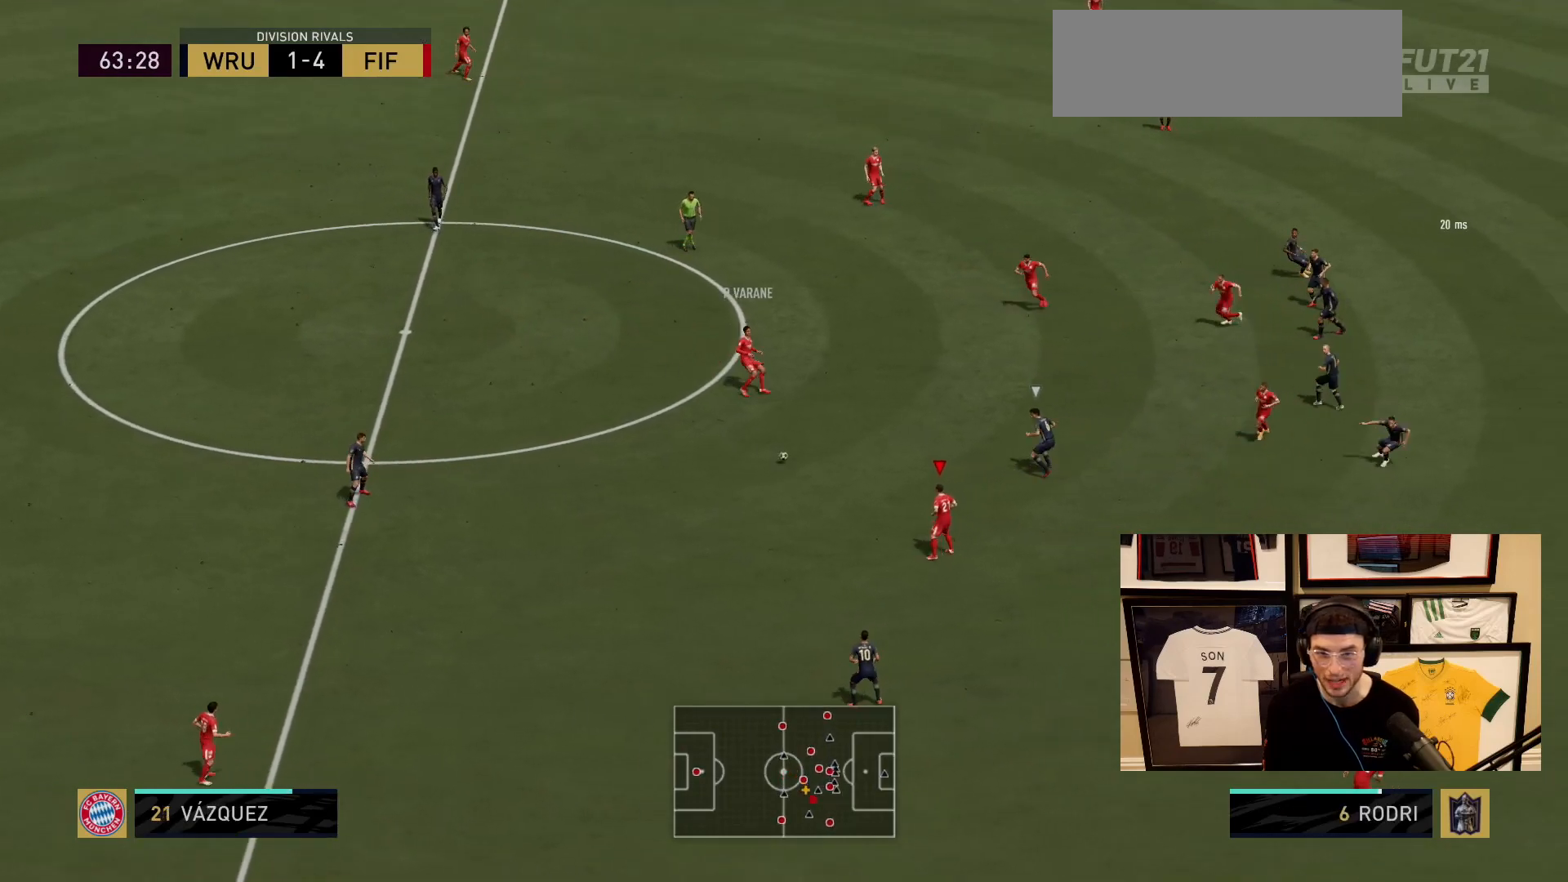
Gameplay with a controller (PlayStation layout); each line is a JSON object with the inputs held at the frame after it. "events" lists button and stick changes between this image and that frame as [ms after this image, input, new state], when the widget could be followed in between. Not read: L3 R1 R2 R3 START keyboard_mouse right_stick.
{"buttons": [], "left_stick": "down"}
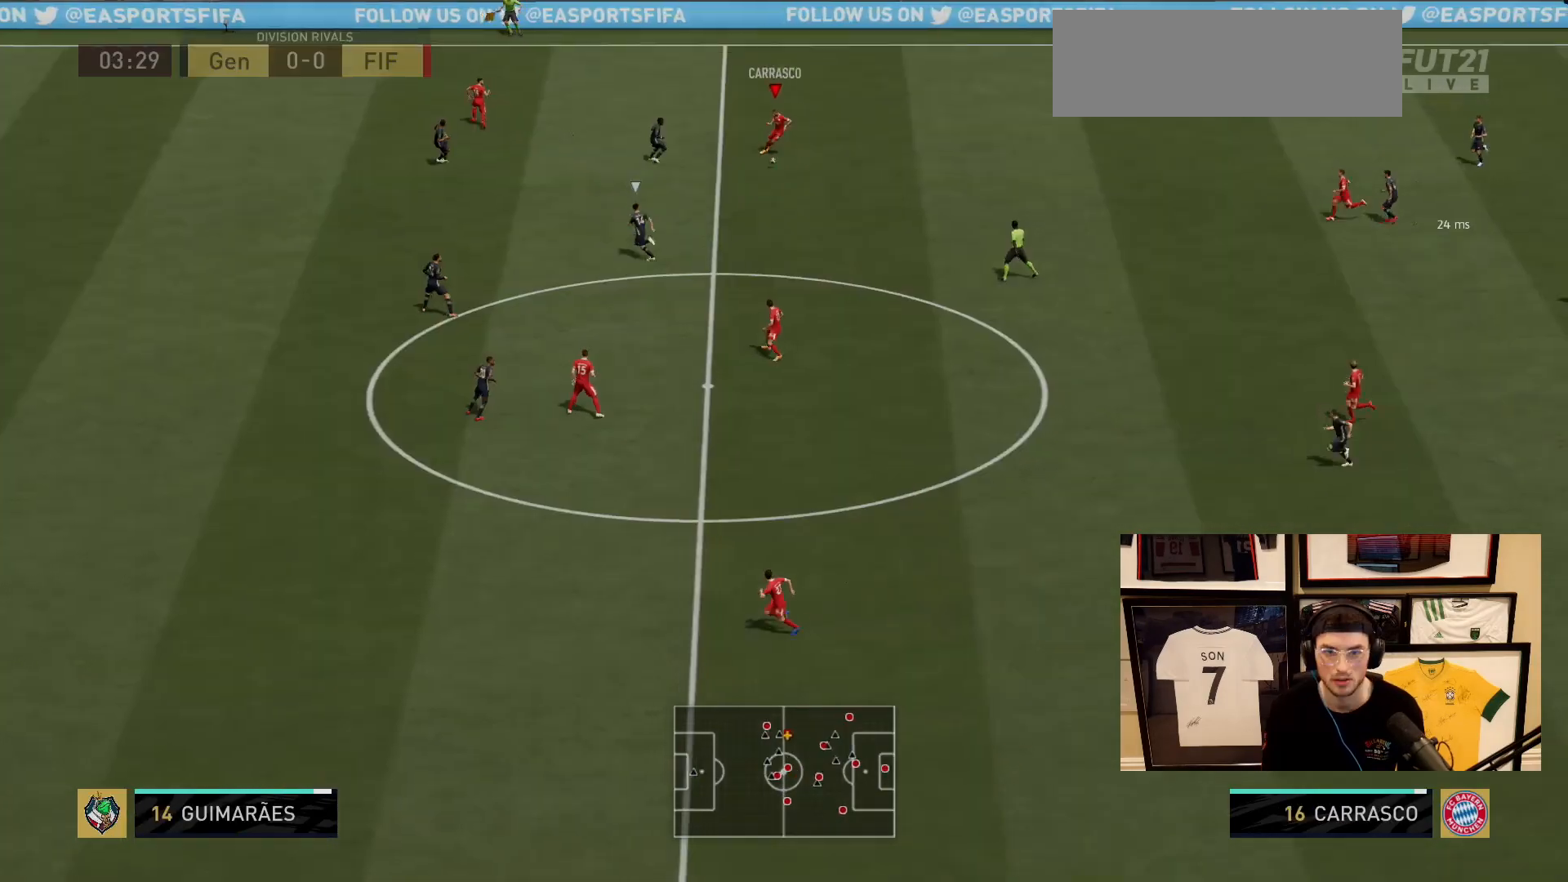
{"buttons": [], "left_stick": "down", "events": []}
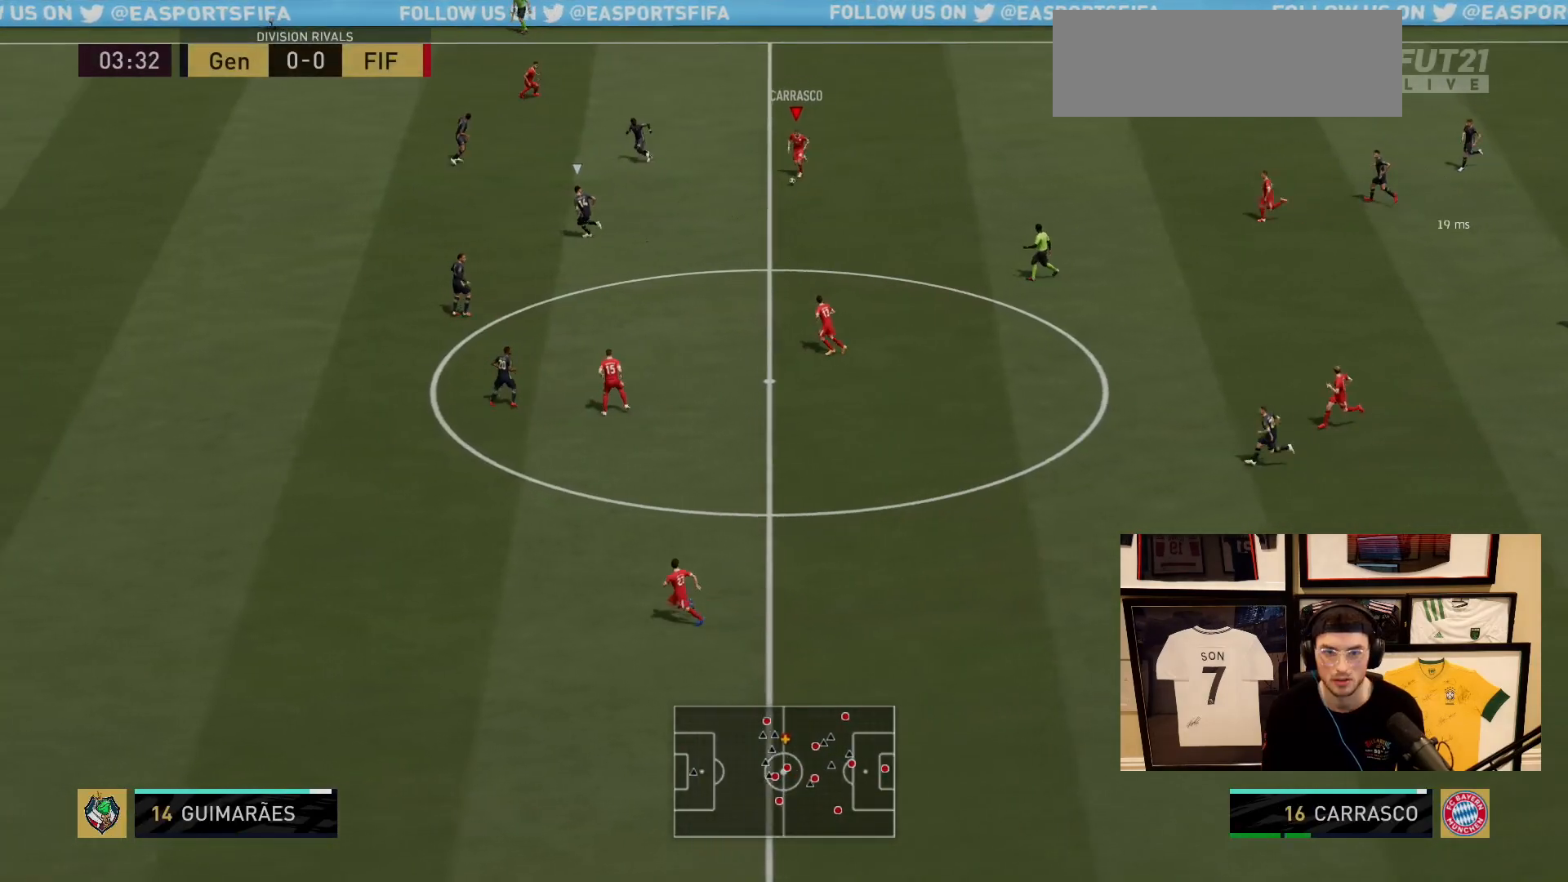
{"buttons": [], "left_stick": "down", "events": []}
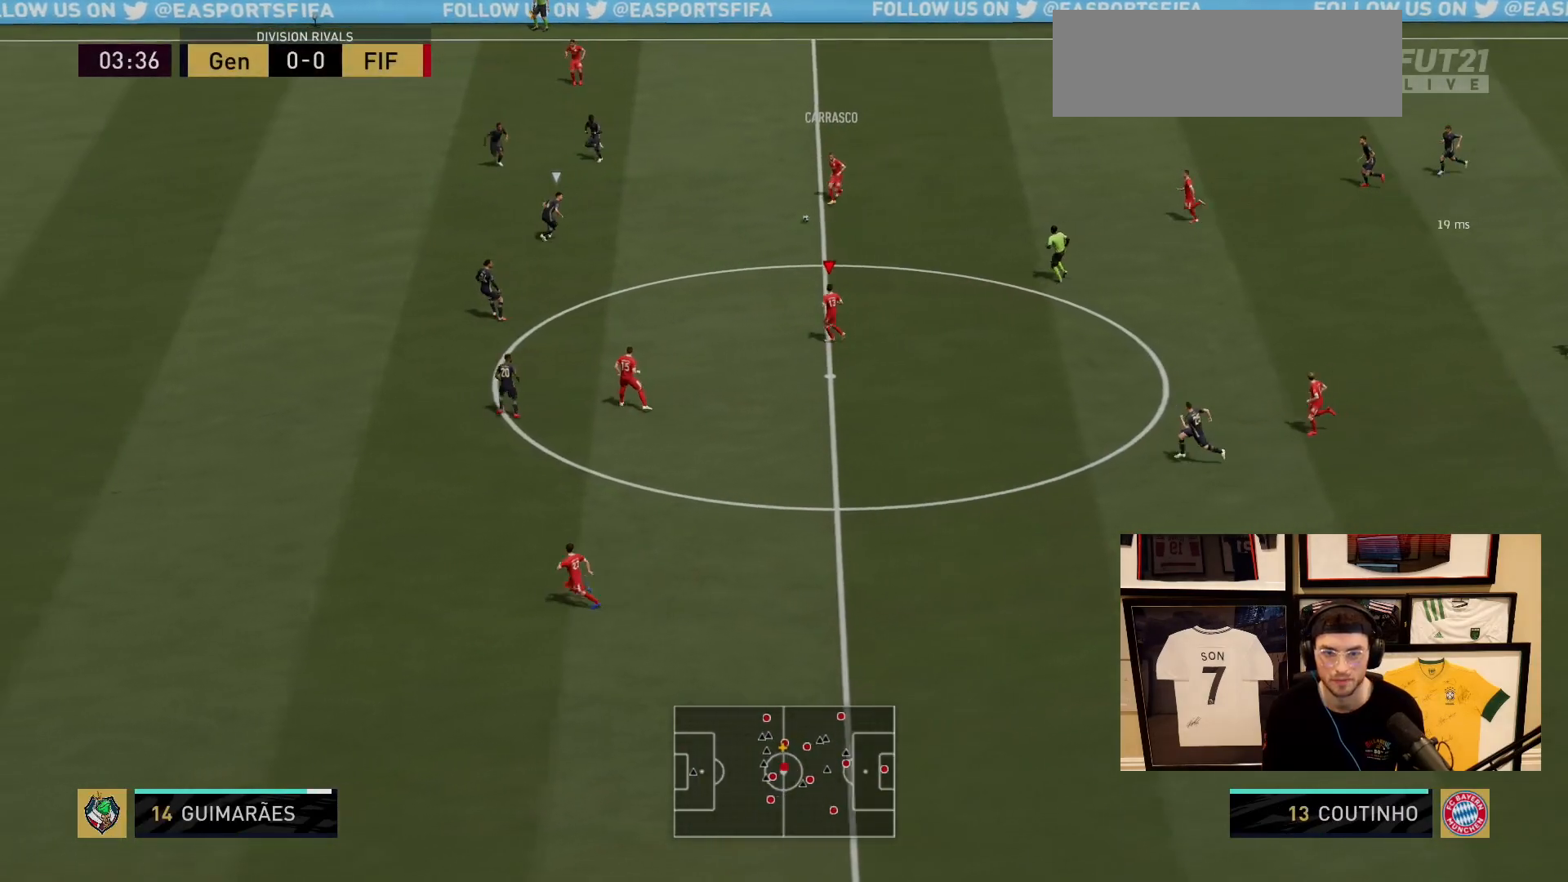
{"buttons": [], "left_stick": "down-left", "events": [[67, "L1", "down"], [67, "left_stick", "left"], [300, "L1", "up"], [300, "left_stick", "down-left"]]}
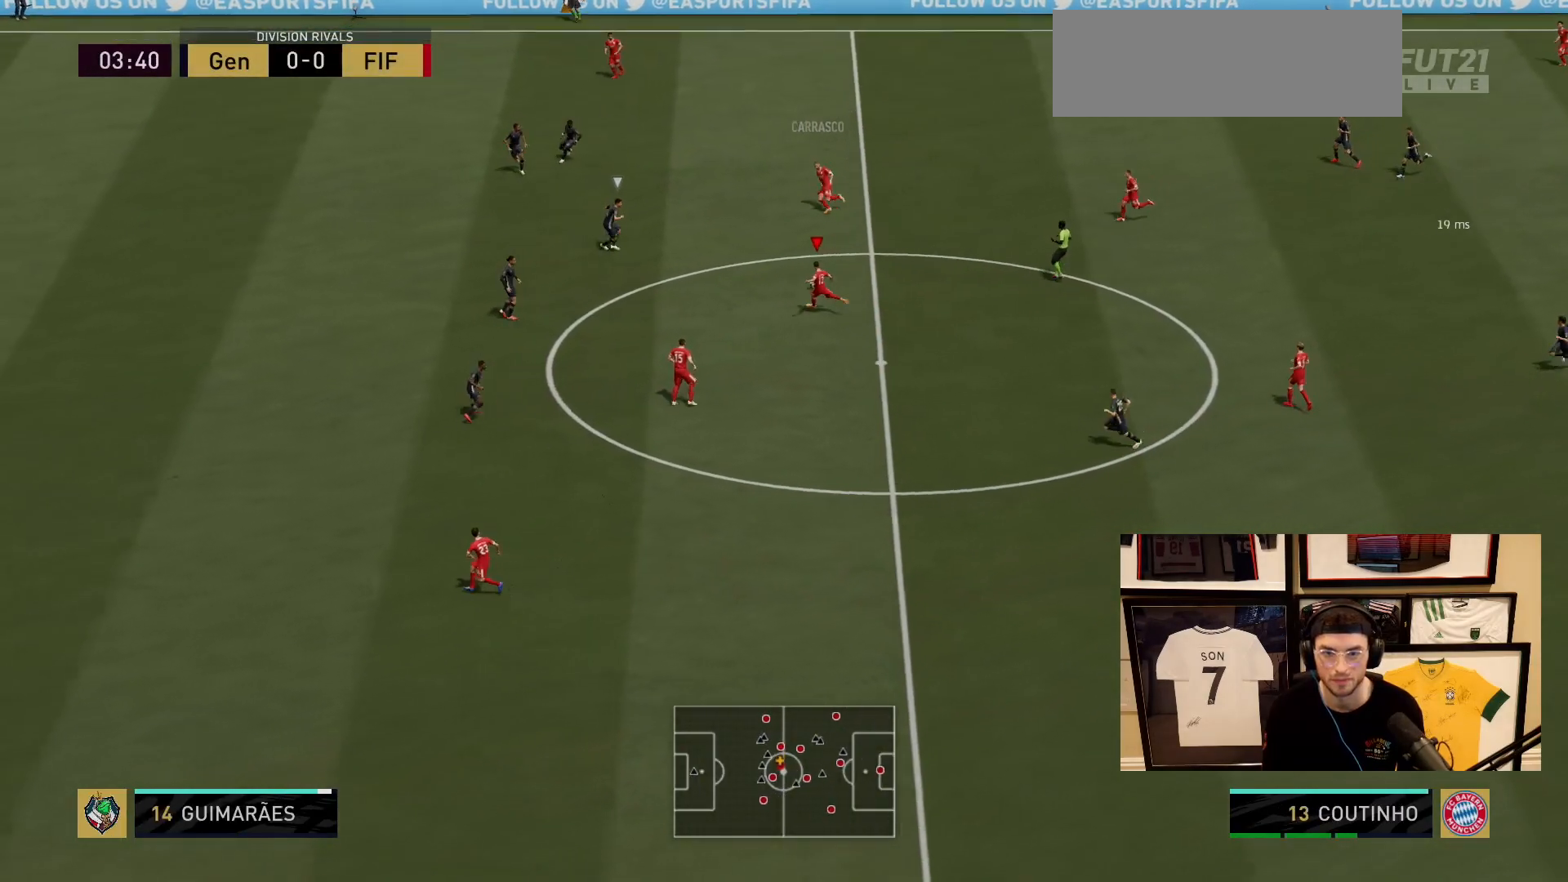
{"buttons": [], "left_stick": "down-left", "events": []}
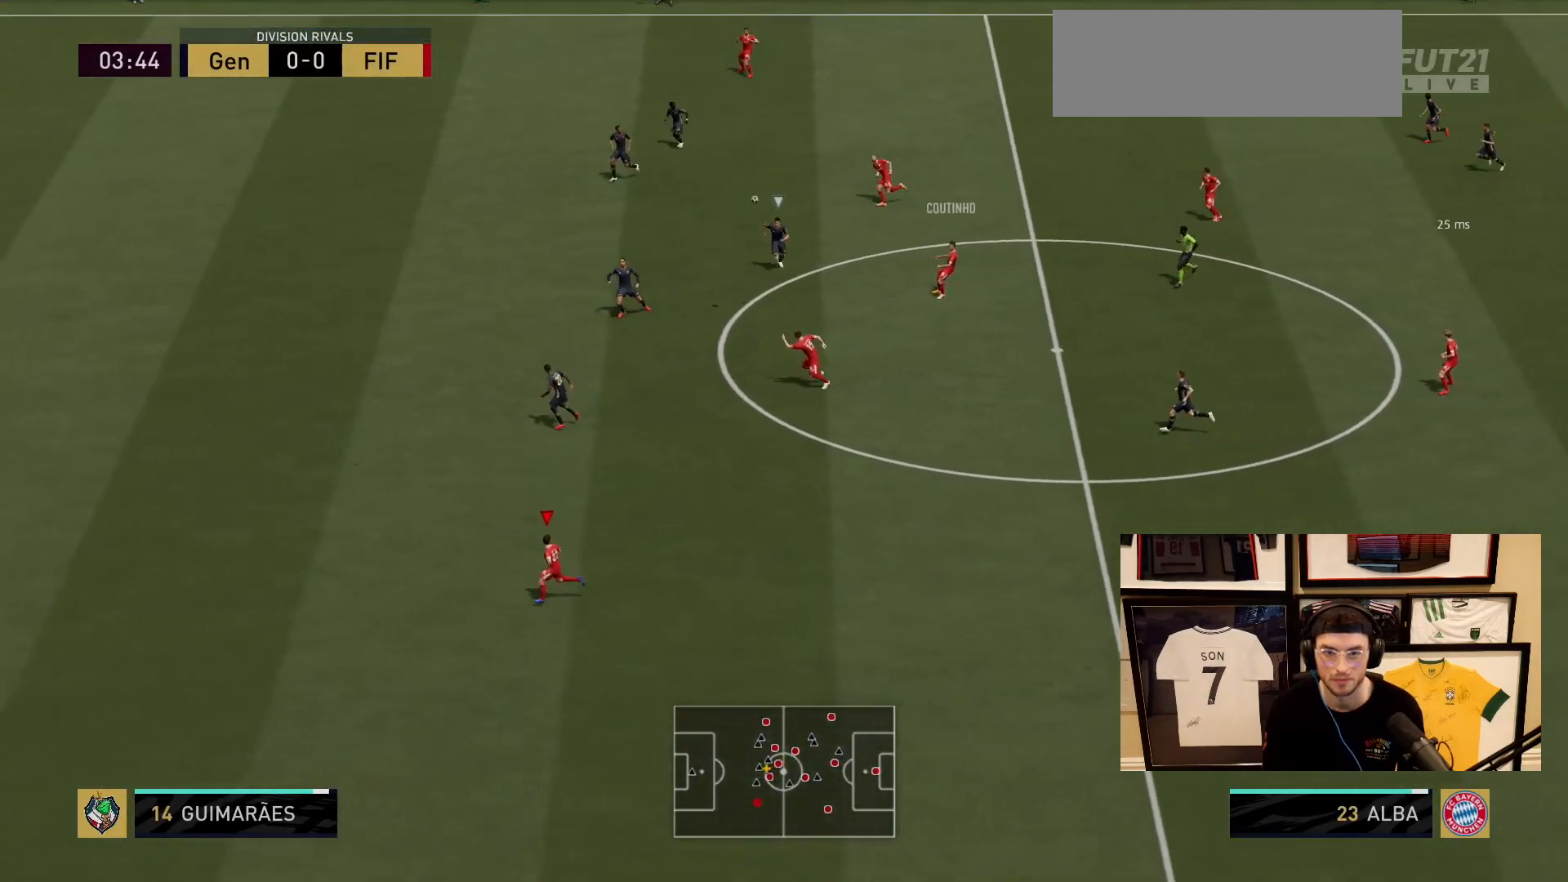
{"buttons": [], "left_stick": "left", "events": [[117, "left_stick", "left"]]}
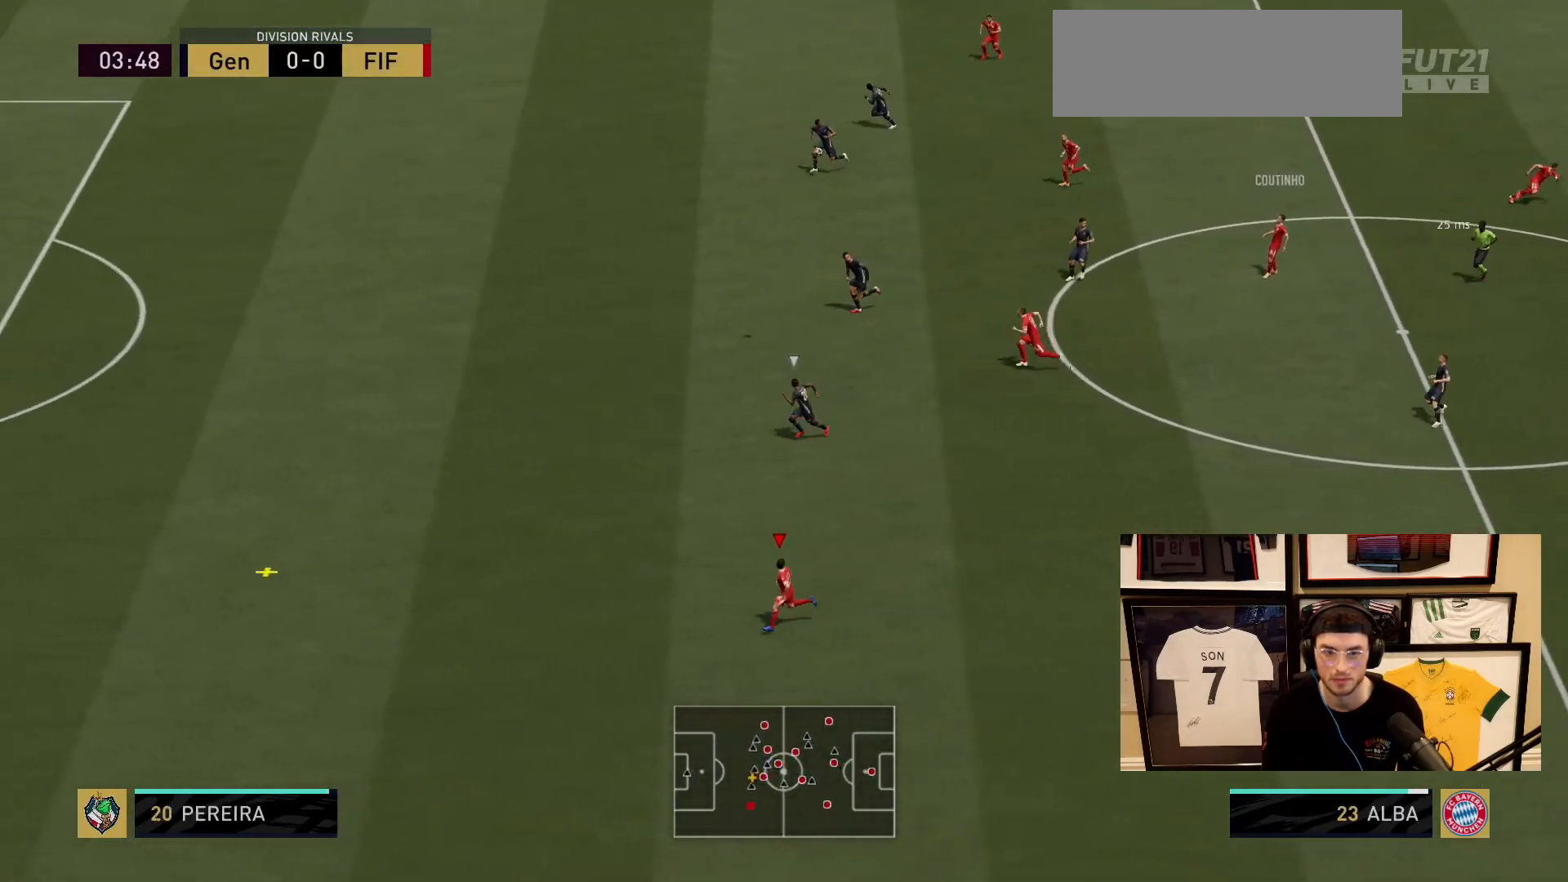
{"buttons": [], "left_stick": "left", "events": []}